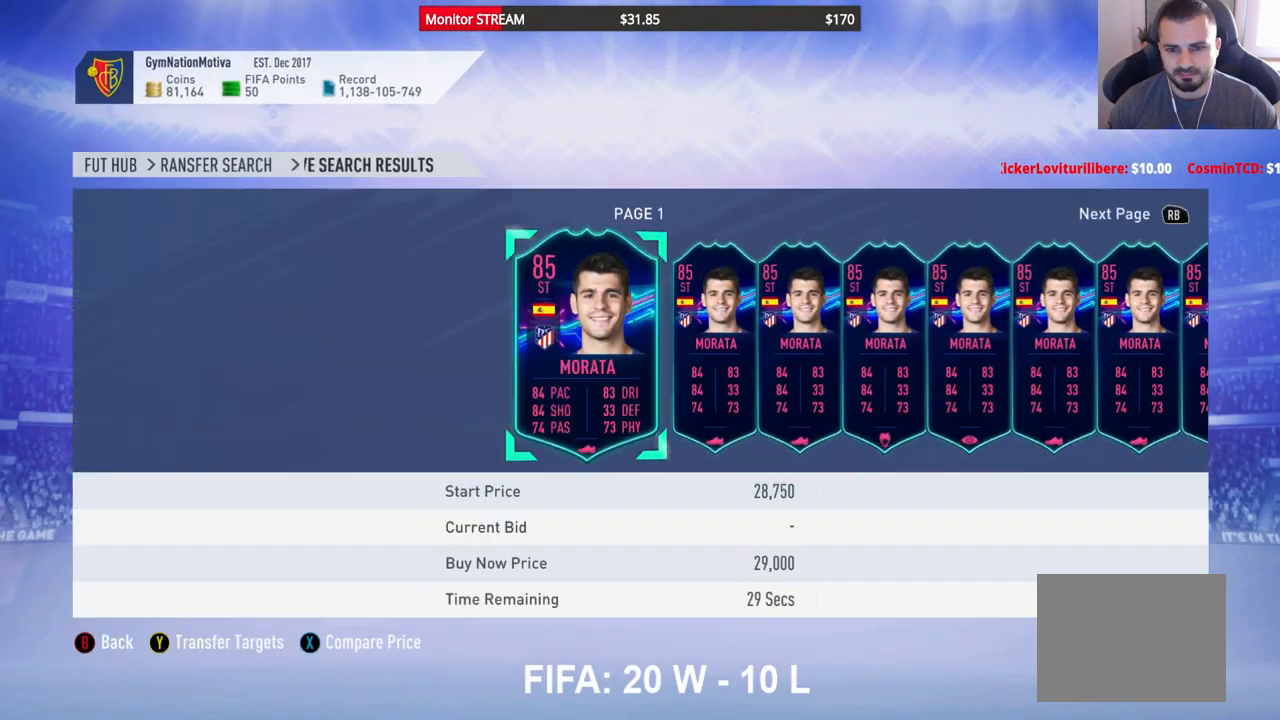
Gameplay with a controller (Xbox layout); each line is a JSON object with the inputs held at the frame after it. "events" lists button and stick changes between this image and that frame as [ms after this image, input, new state], when the widget could be followed in between. Not read: L3 R3 Y.
{"buttons": [], "left_stick": "center", "right_stick": "center", "events": [[367, "DPAD_RIGHT", "down"], [500, "DPAD_RIGHT", "up"]]}
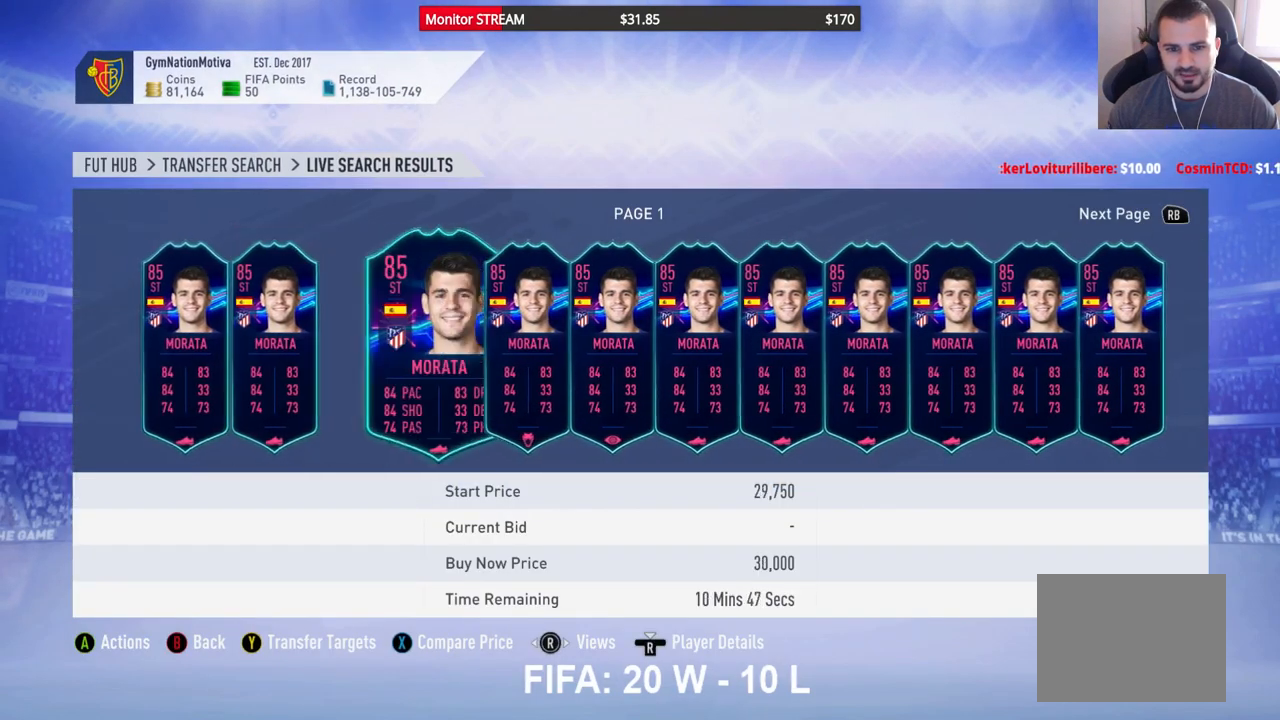
{"buttons": [], "left_stick": "center", "right_stick": "center", "events": [[33, "DPAD_RIGHT", "down"], [133, "DPAD_RIGHT", "up"]]}
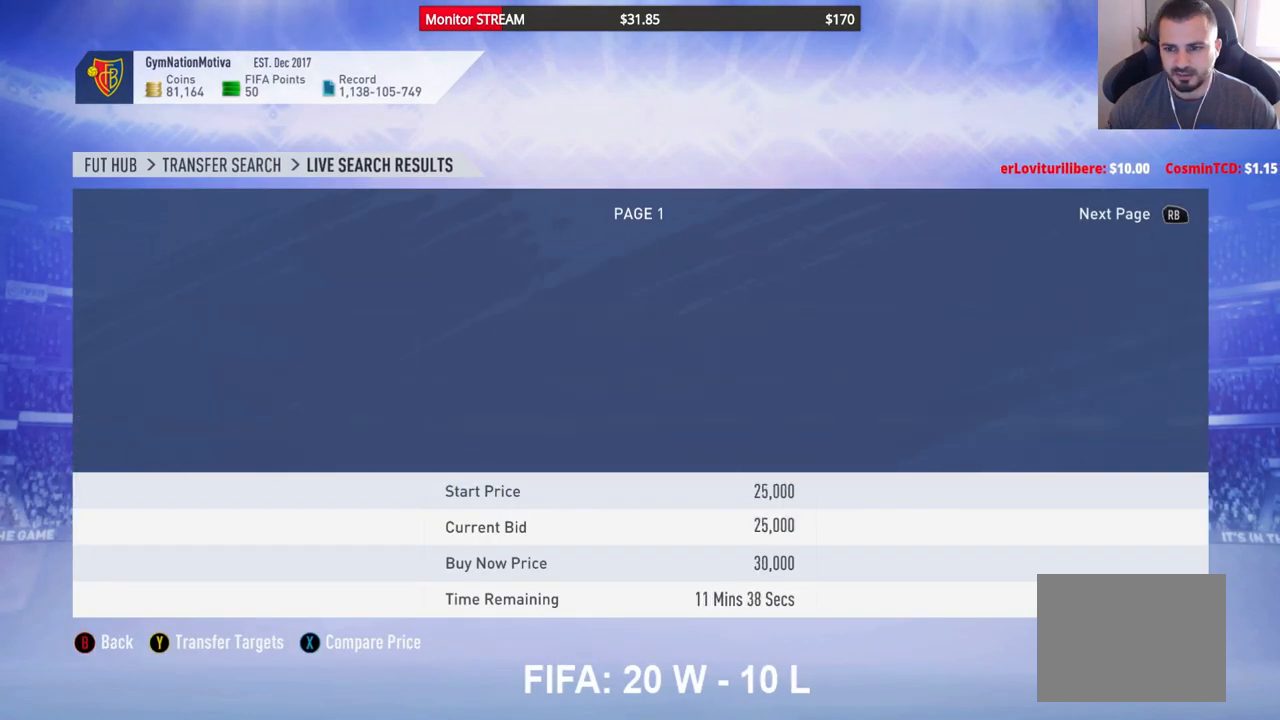
{"buttons": [], "left_stick": "center", "right_stick": "center", "events": []}
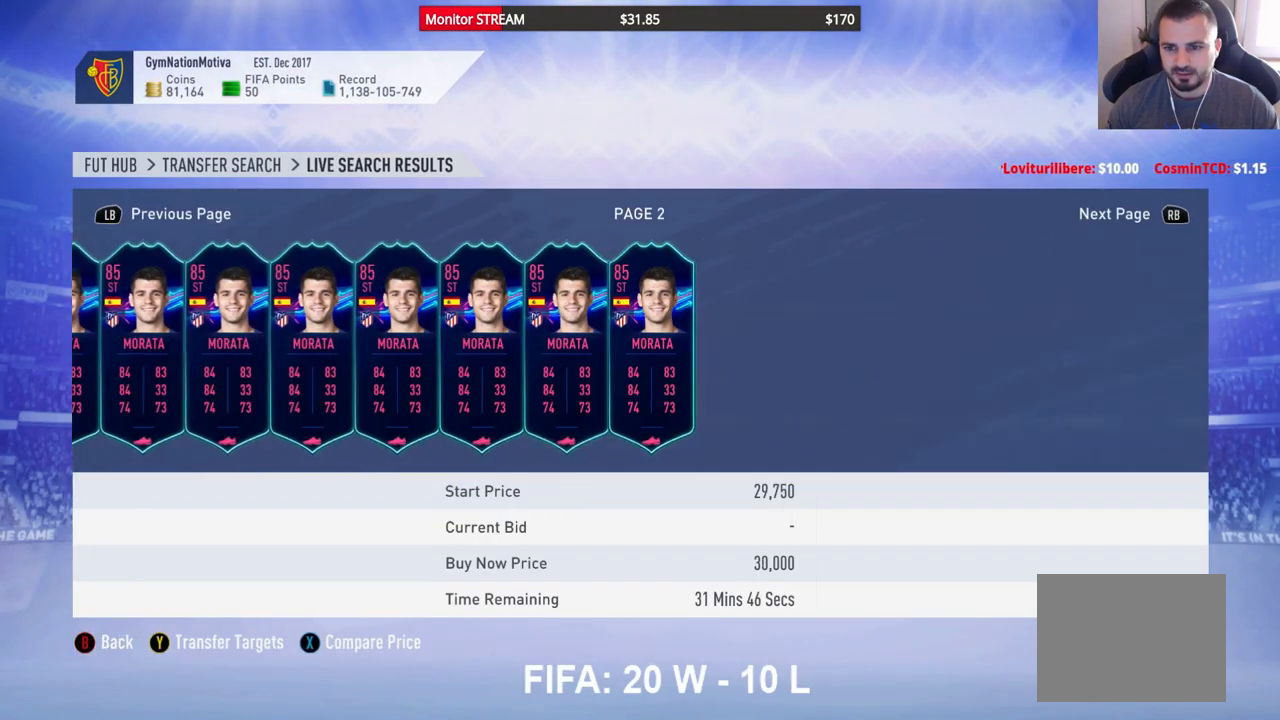
{"buttons": [], "left_stick": "center", "right_stick": "center", "events": []}
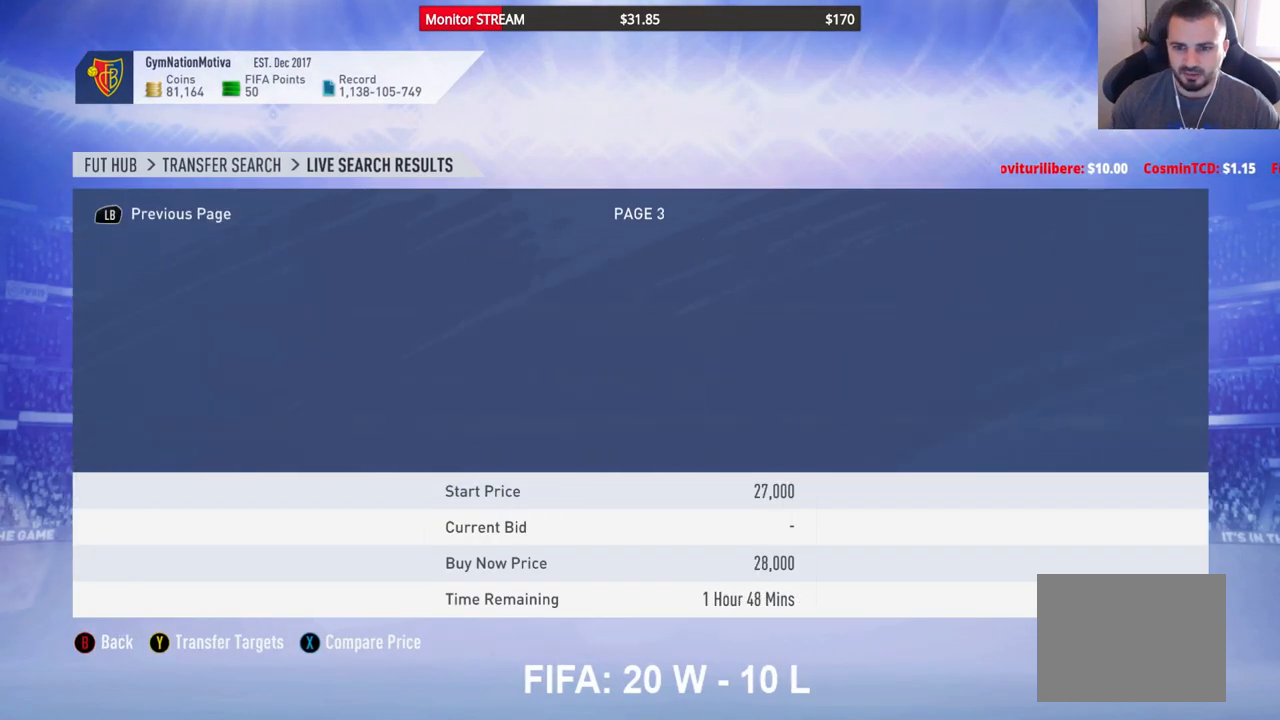
{"buttons": [], "left_stick": "center", "right_stick": "center", "events": []}
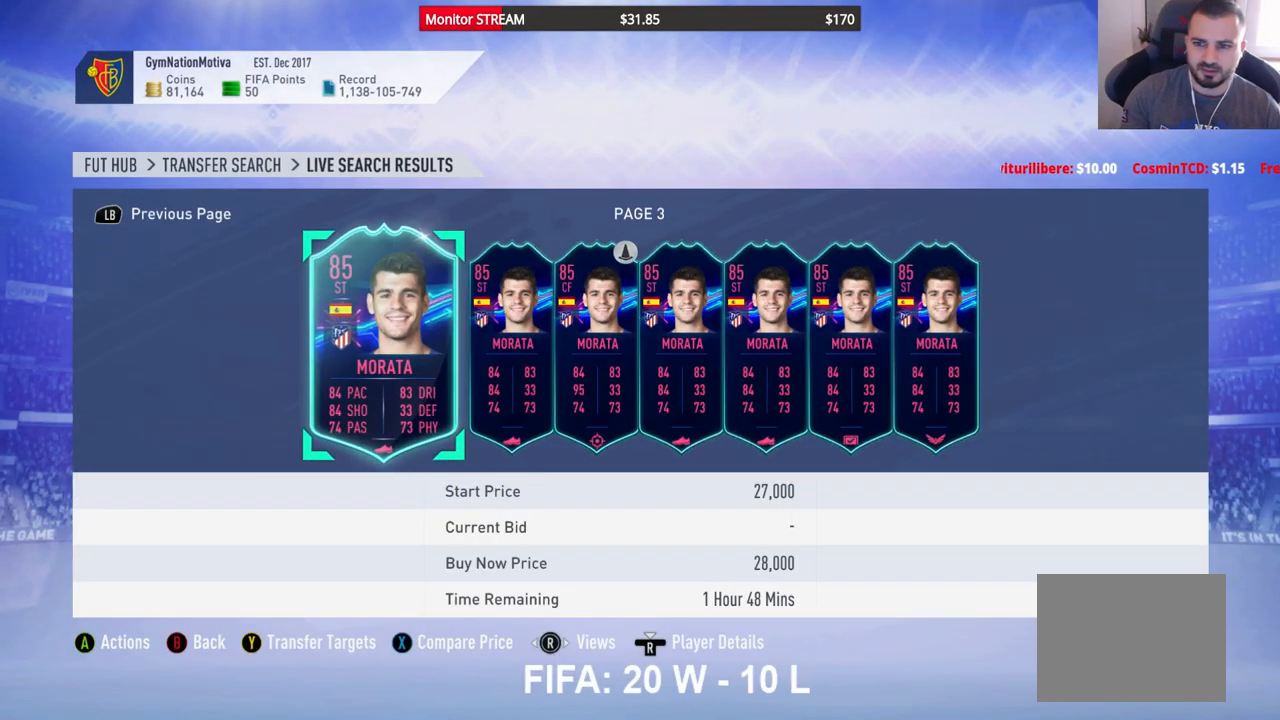
{"buttons": [], "left_stick": "center", "right_stick": "center", "events": []}
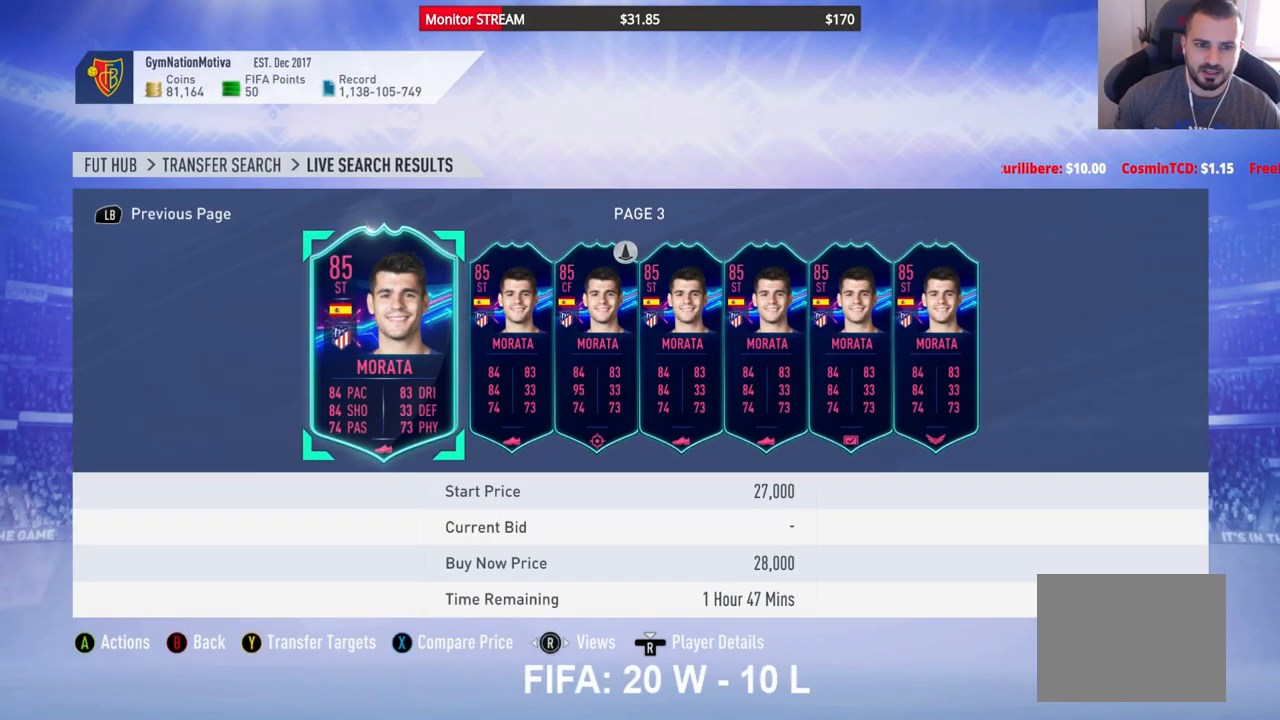
{"buttons": [], "left_stick": "center", "right_stick": "center", "events": [[300, "B", "down"], [417, "B", "up"]]}
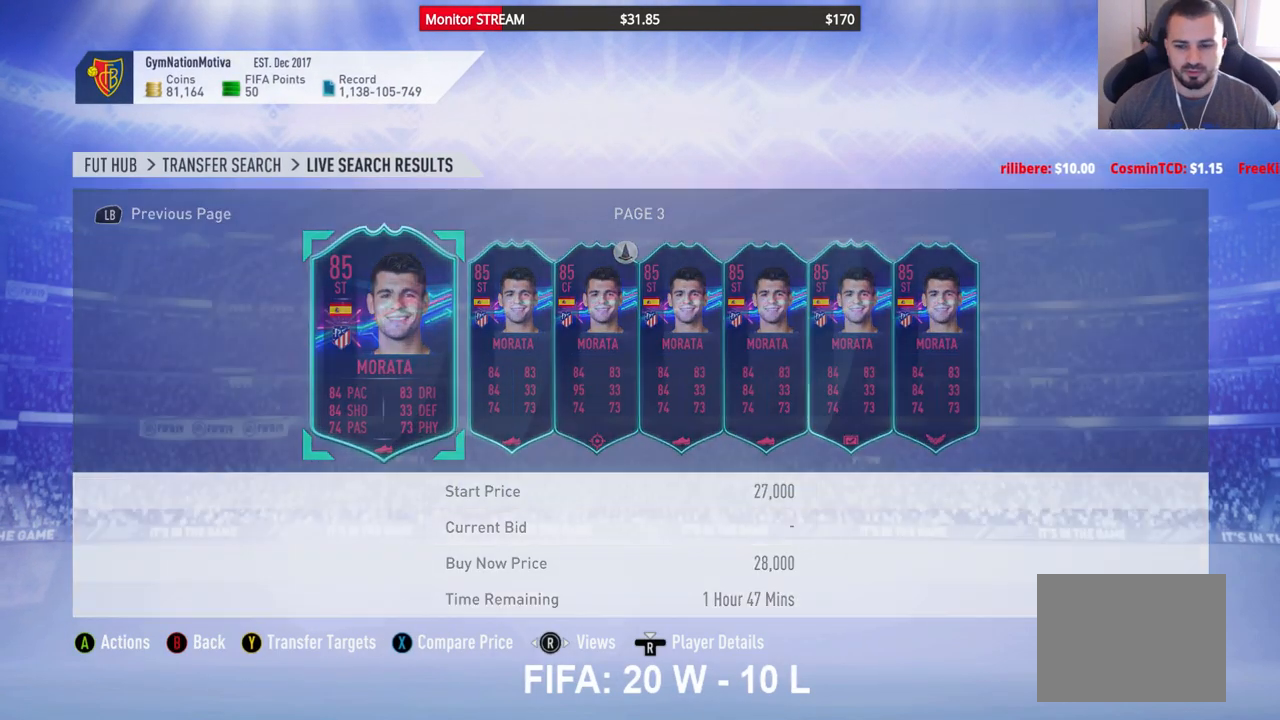
{"buttons": [], "left_stick": "center", "right_stick": "center", "events": [[350, "DPAD_DOWN", "down"], [467, "DPAD_DOWN", "up"]]}
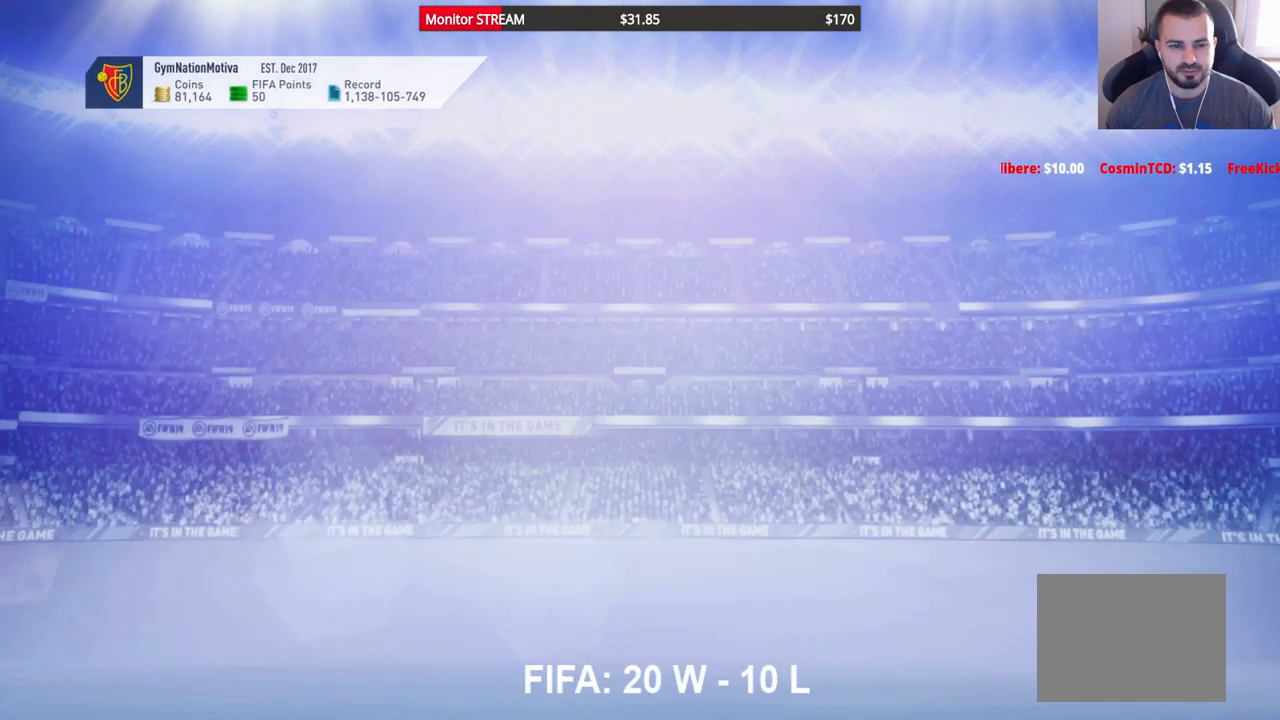
{"buttons": [], "left_stick": "center", "right_stick": "center", "events": [[67, "DPAD_DOWN", "down"], [133, "DPAD_DOWN", "up"], [200, "DPAD_DOWN", "down"], [283, "DPAD_DOWN", "up"], [333, "DPAD_DOWN", "down"], [467, "DPAD_DOWN", "up"]]}
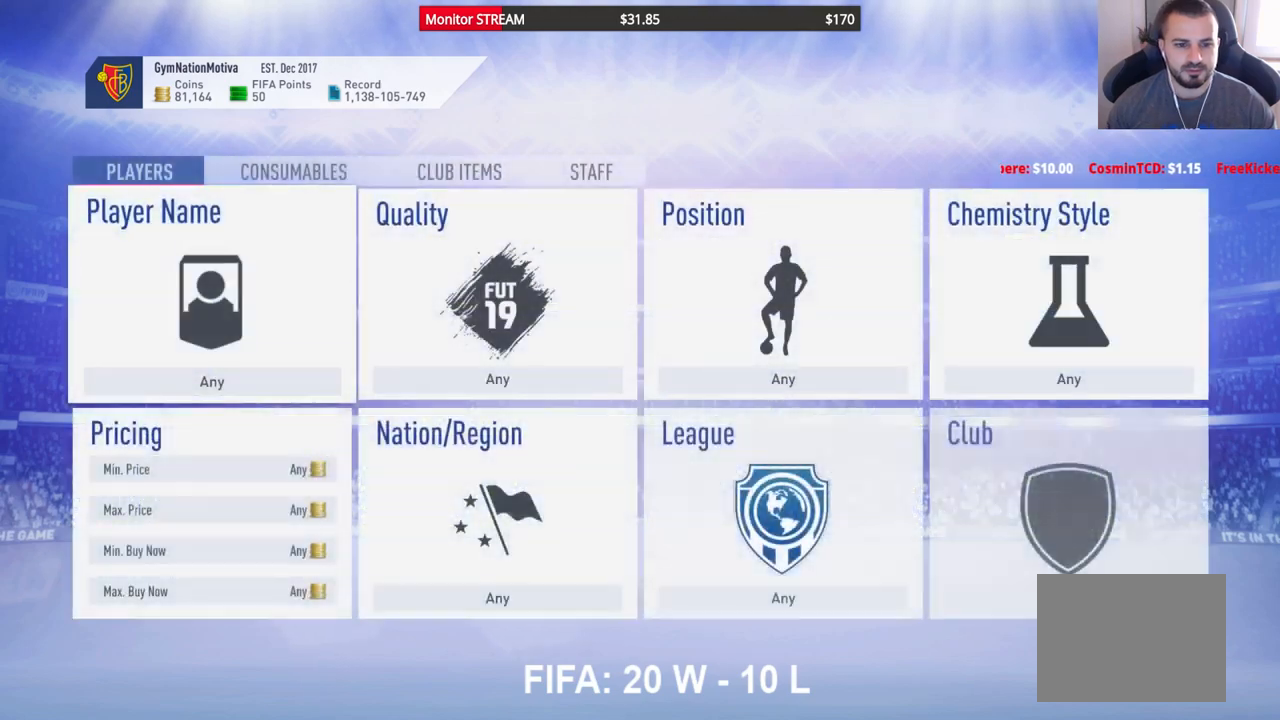
{"buttons": [], "left_stick": "center", "right_stick": "center", "events": [[33, "DPAD_DOWN", "down"], [117, "DPAD_DOWN", "up"], [183, "DPAD_DOWN", "down"], [283, "DPAD_DOWN", "up"], [317, "DPAD_DOWN", "down"], [433, "DPAD_DOWN", "up"]]}
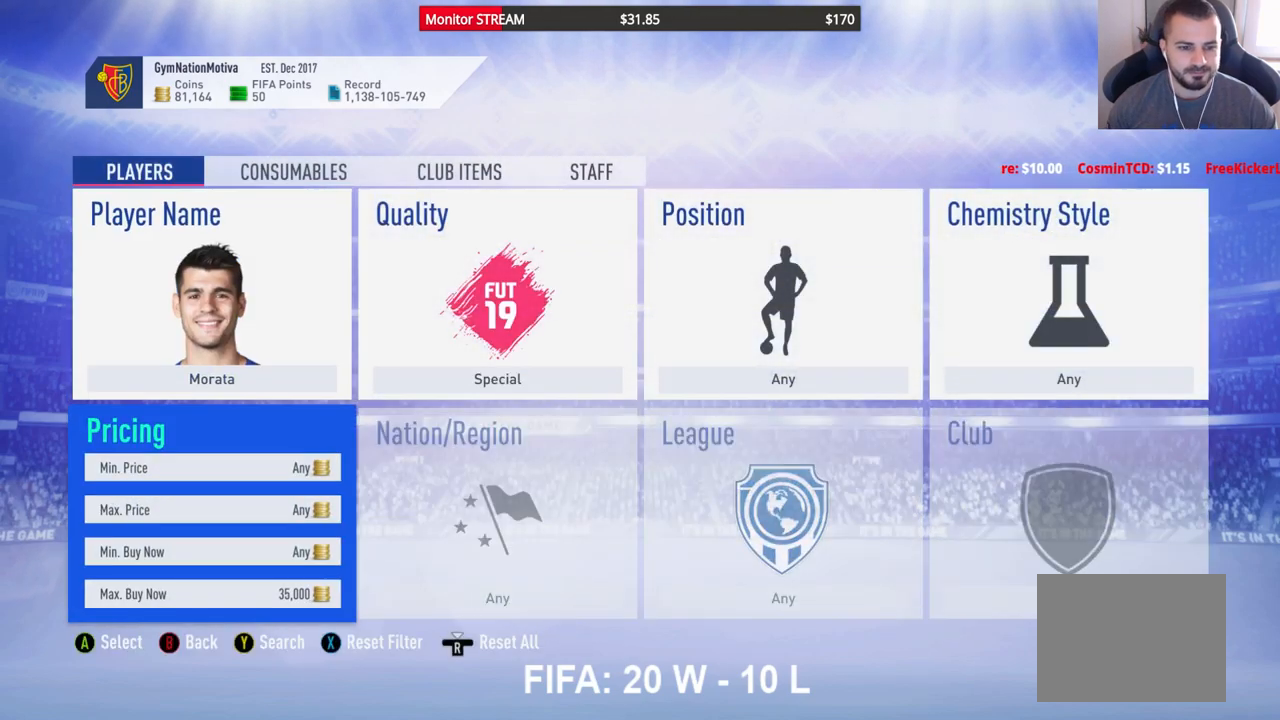
{"buttons": ["DPAD_DOWN"], "left_stick": "center", "right_stick": "center", "events": [[17, "A", "down"], [33, "DPAD_DOWN", "down"], [133, "A", "up"], [217, "DPAD_DOWN", "up"], [283, "DPAD_DOWN", "down"], [383, "DPAD_DOWN", "up"], [433, "DPAD_DOWN", "down"]]}
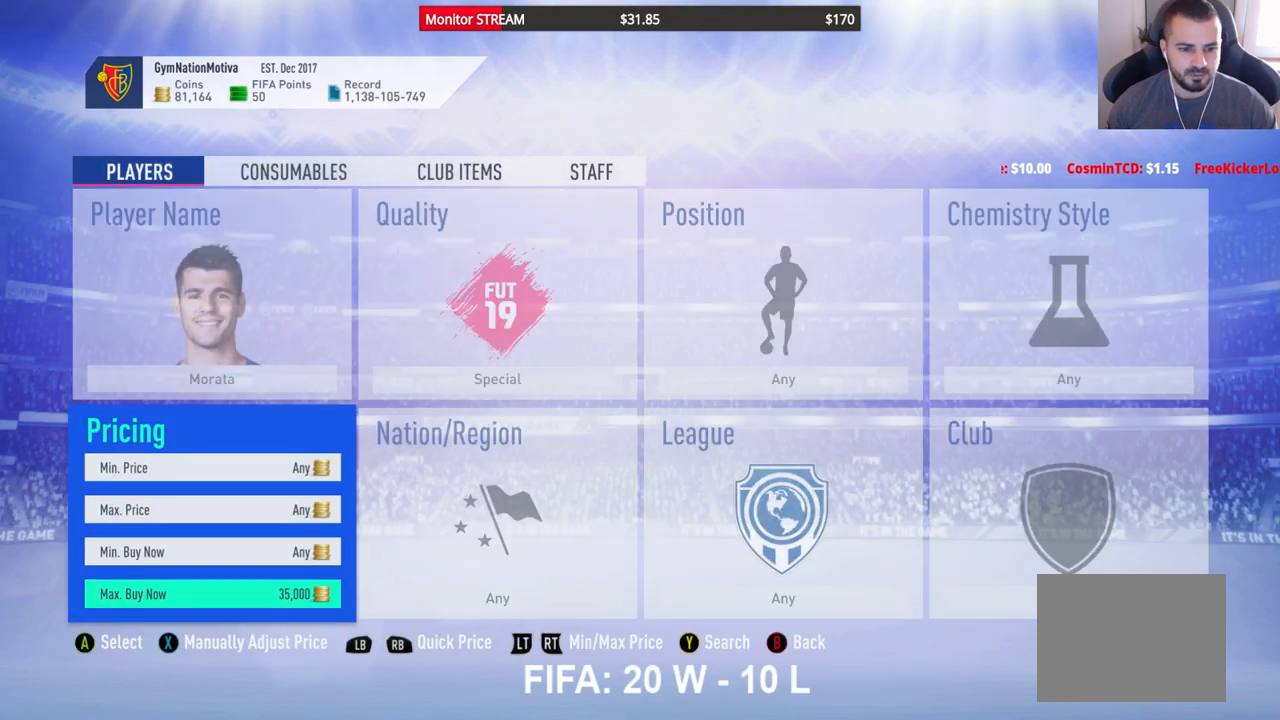
{"buttons": ["DPAD_RIGHT"], "left_stick": "center", "right_stick": "center", "events": [[50, "DPAD_DOWN", "up"], [433, "DPAD_RIGHT", "down"]]}
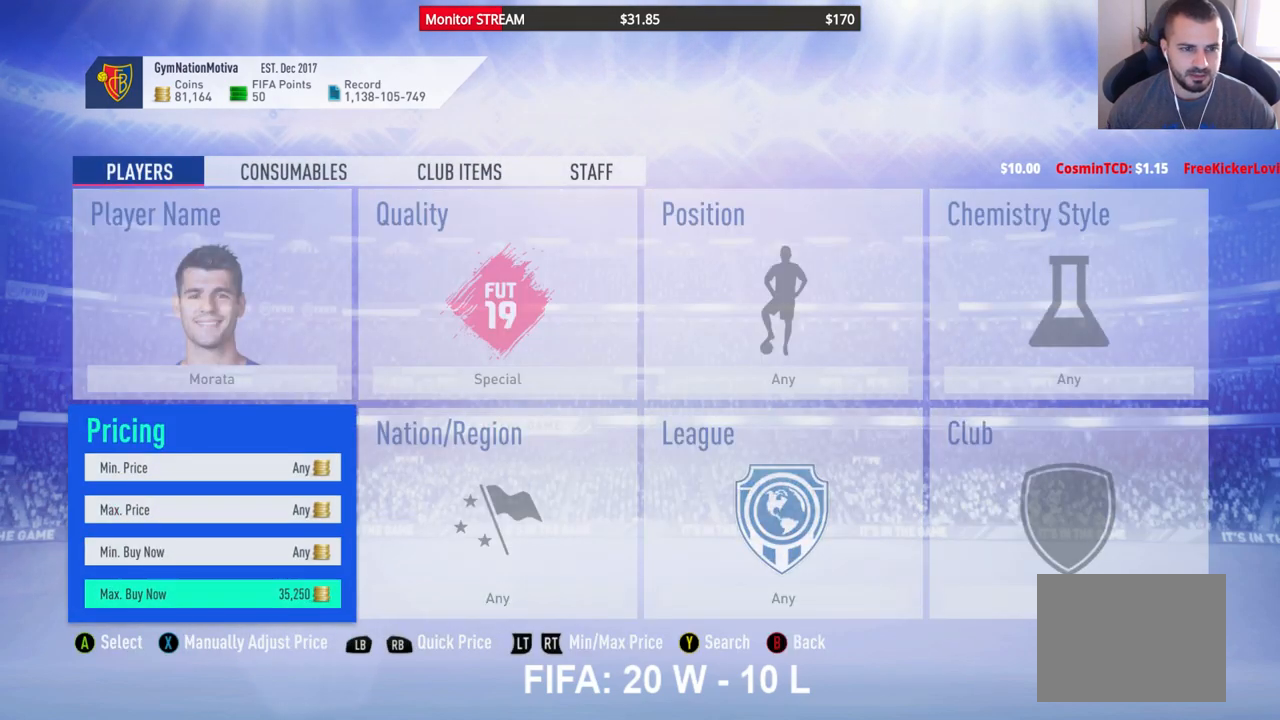
{"buttons": [], "left_stick": "center", "right_stick": "center", "events": [[33, "DPAD_RIGHT", "up"], [117, "DPAD_RIGHT", "down"], [183, "DPAD_RIGHT", "up"], [233, "DPAD_RIGHT", "down"], [350, "DPAD_RIGHT", "up"], [400, "DPAD_RIGHT", "down"], [500, "DPAD_RIGHT", "up"]]}